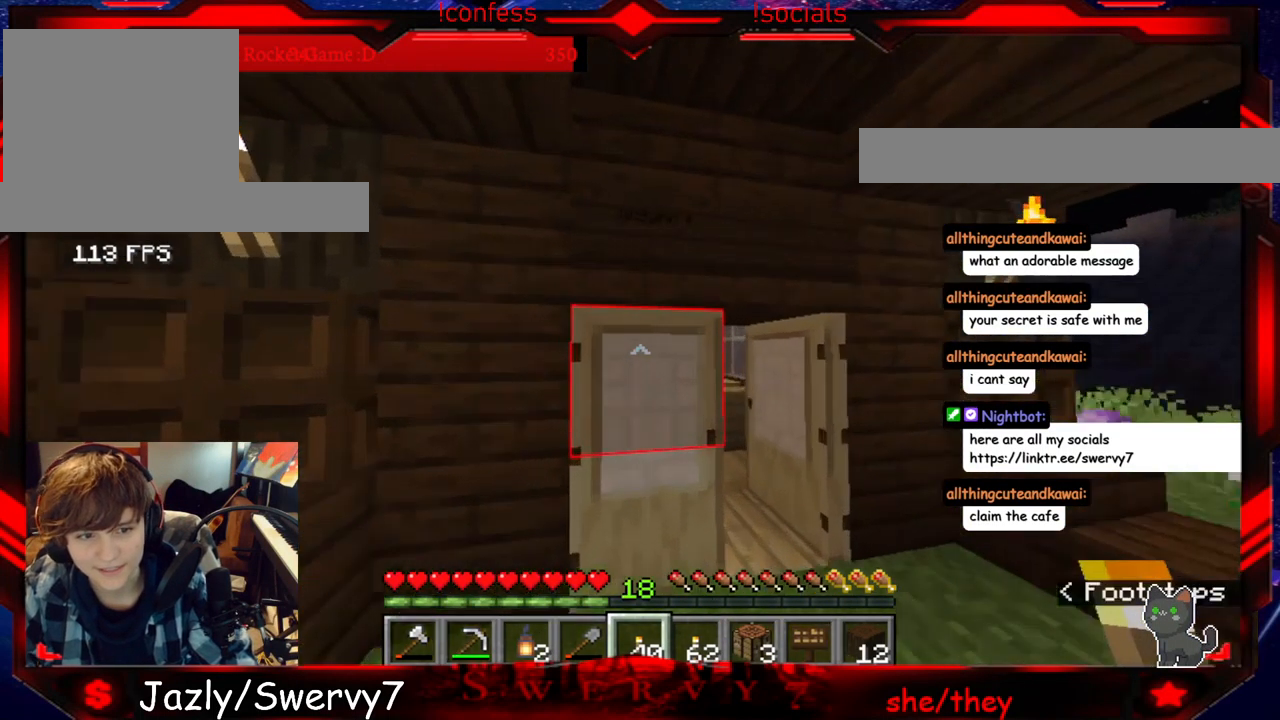
Gameplay with keyboard and mouse; each line is a JSON object with the keys and mouse buttons held at the frame after it. "events" lists presses ("down") and releases ("up") of "a", "d", "s", "w", "mouse_left" and "mouse_right" between this image and that frame as [ms after this image, input, new state], when the widget could be followed in between. "mouse_left", "mouse_right" = the "left", "right" buttons of the "mouse" list. No other keys are recorded. Fast repeated clicks can show as one long hold. Mouse movement is not recorded.
{"keys": [], "mouse": [], "events": [[150, "mouse_right", "down"], [317, "mouse_right", "up"]]}
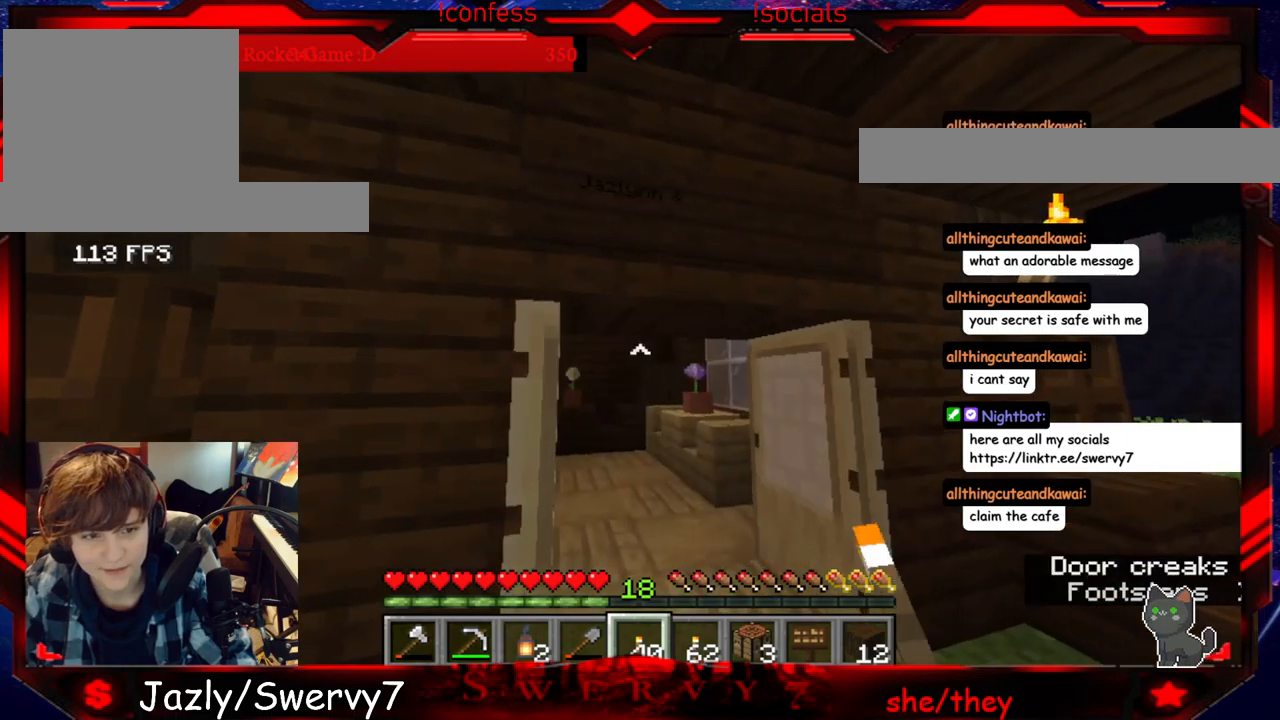
{"keys": [], "mouse": [], "events": [[317, "w", "down"], [367, "w", "up"]]}
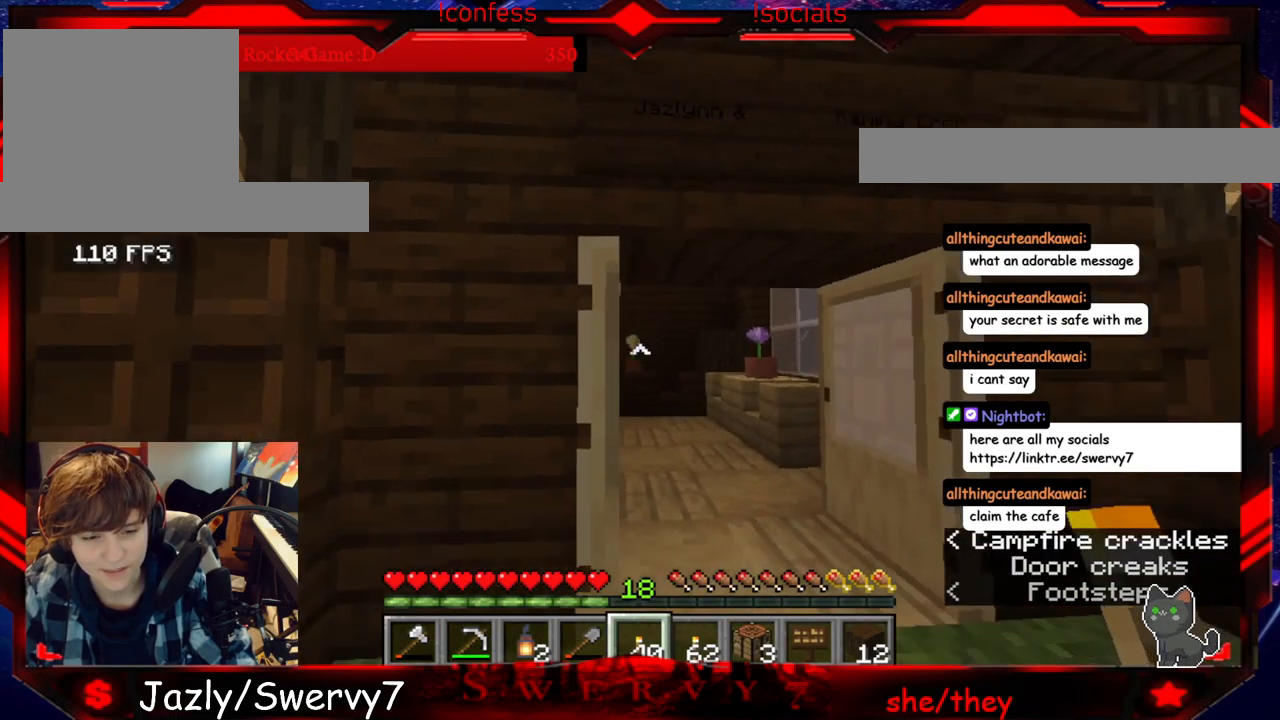
{"keys": [], "mouse": [], "events": []}
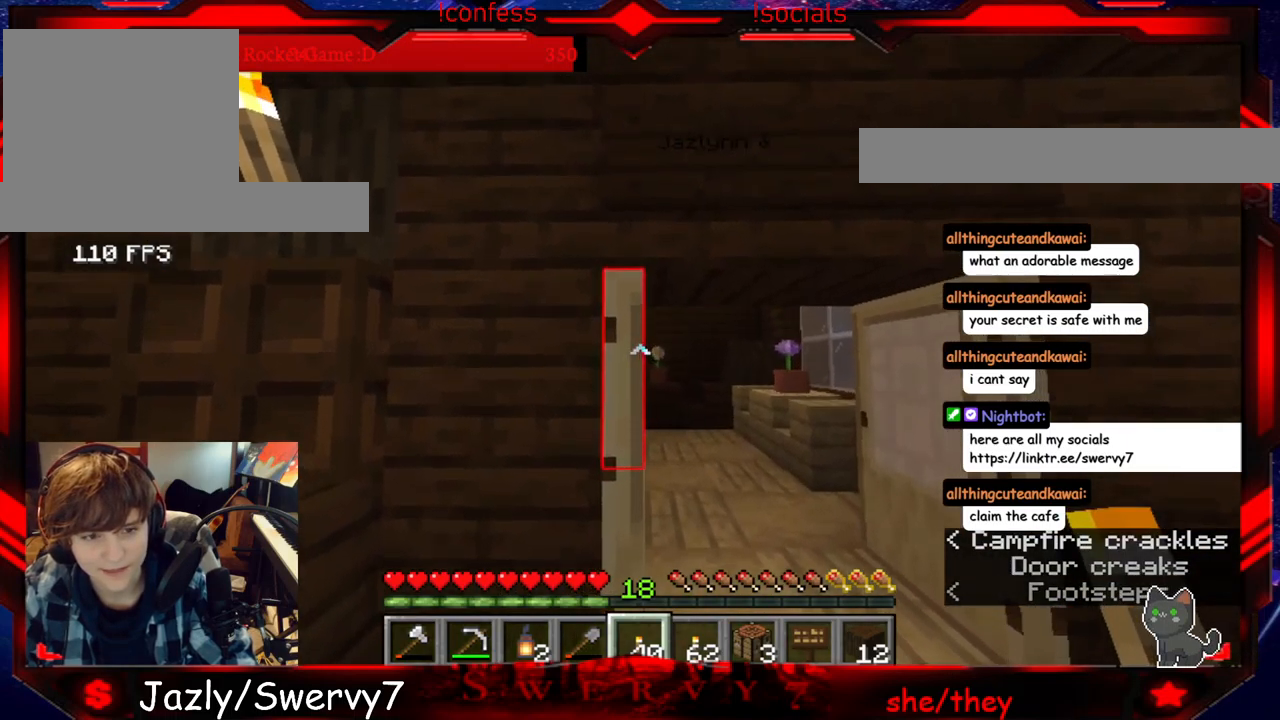
{"keys": [], "mouse": [], "events": []}
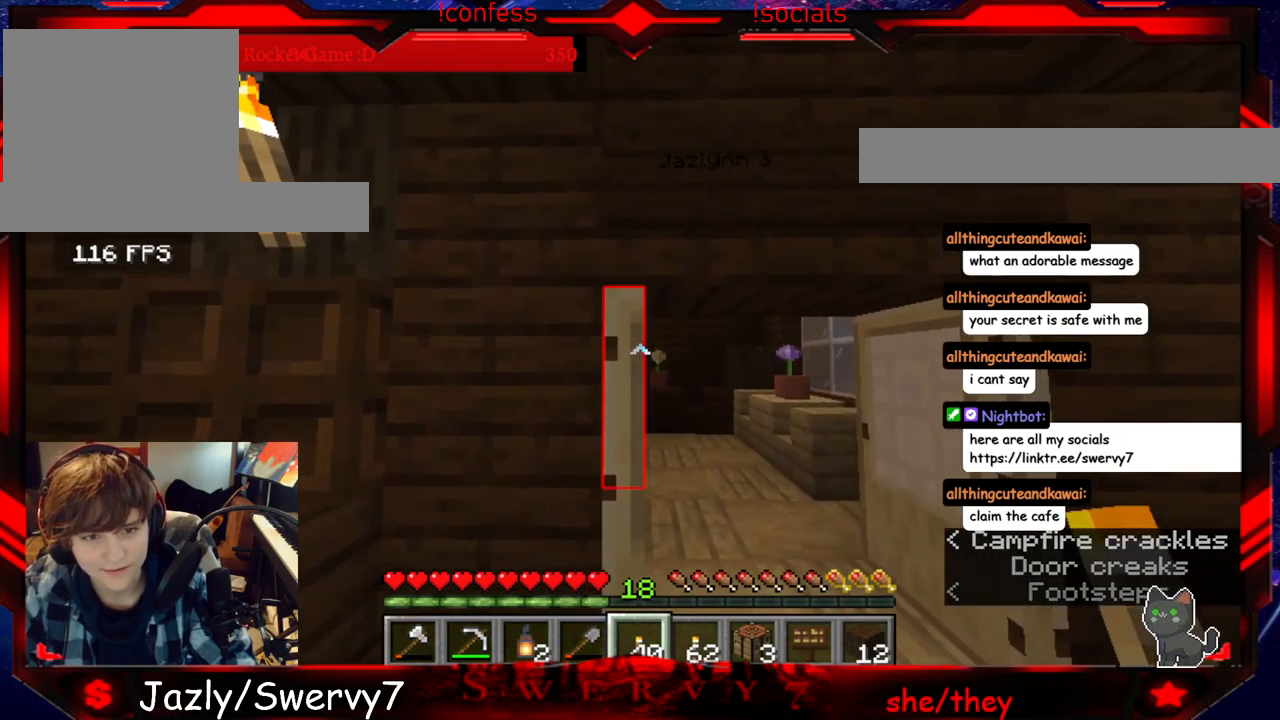
{"keys": [], "mouse": [], "events": []}
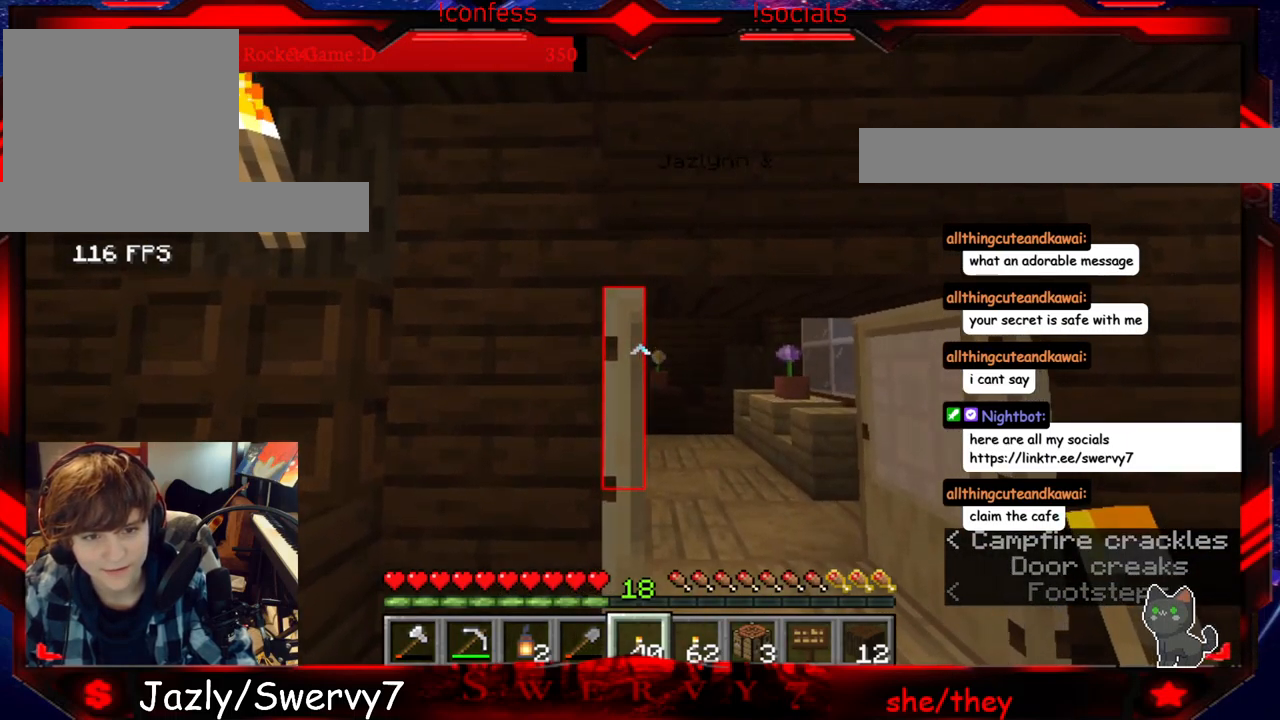
{"keys": [], "mouse": [], "events": [[17, "mouse_right", "down"], [184, "mouse_right", "up"]]}
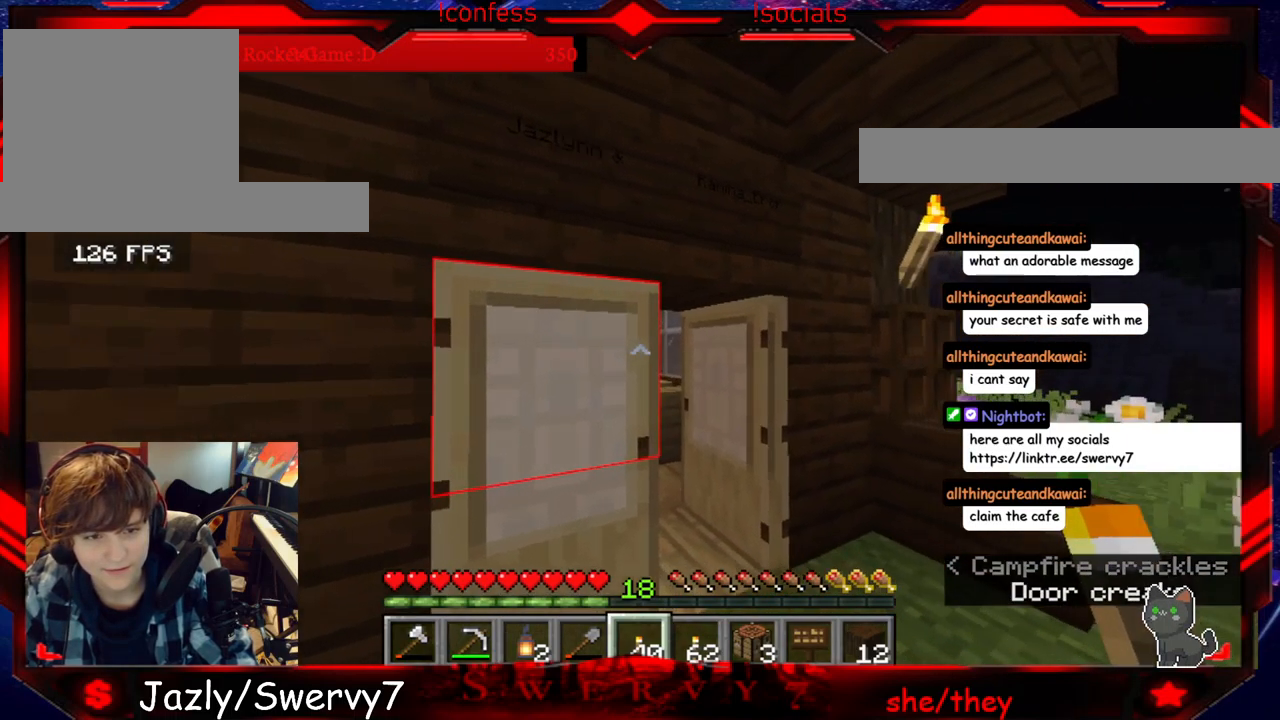
{"keys": [], "mouse": [], "events": [[317, "mouse_right", "down"], [467, "mouse_right", "up"]]}
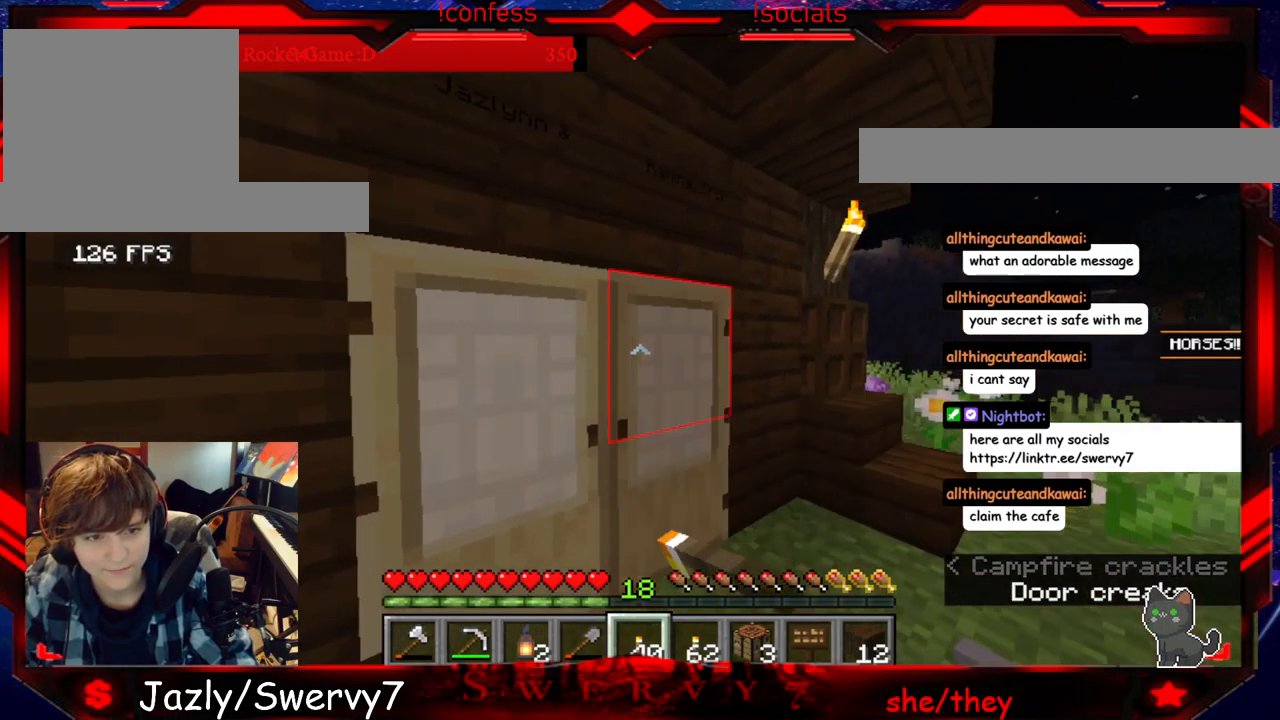
{"keys": [], "mouse": [], "events": [[300, "mouse_right", "down"], [434, "mouse_right", "up"]]}
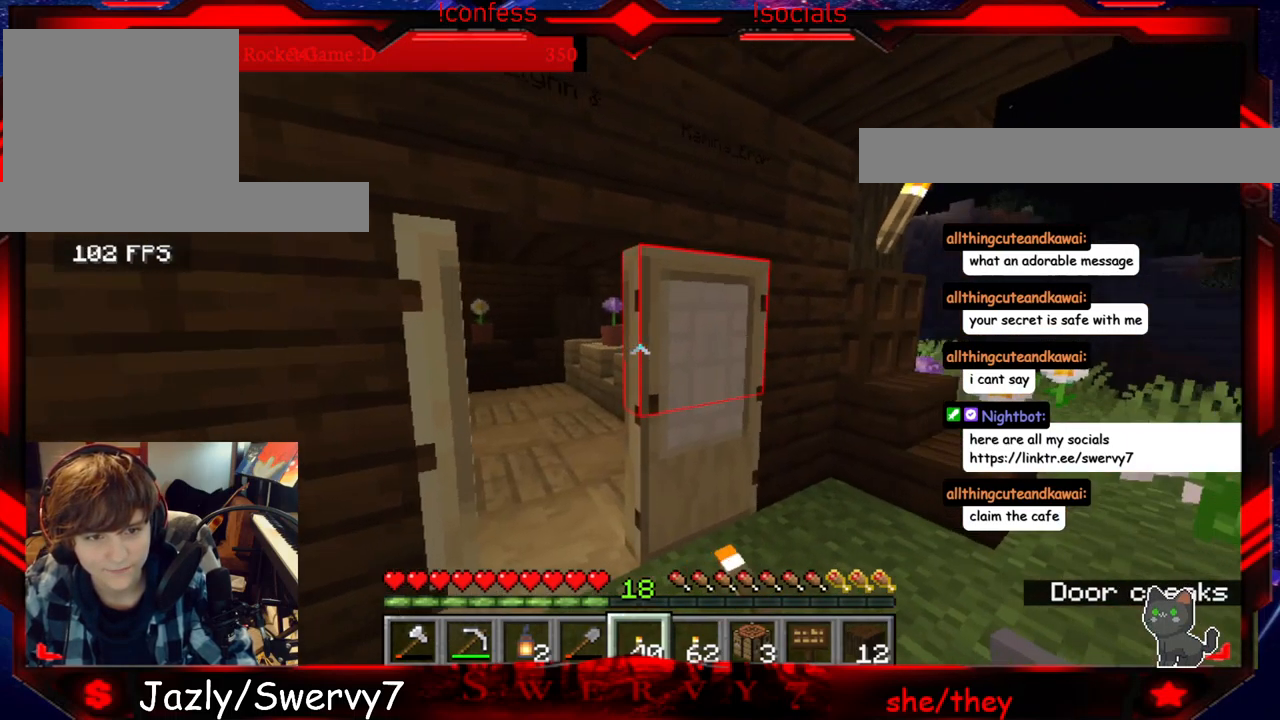
{"keys": [], "mouse": [], "events": [[67, "mouse_right", "down"], [250, "mouse_right", "up"]]}
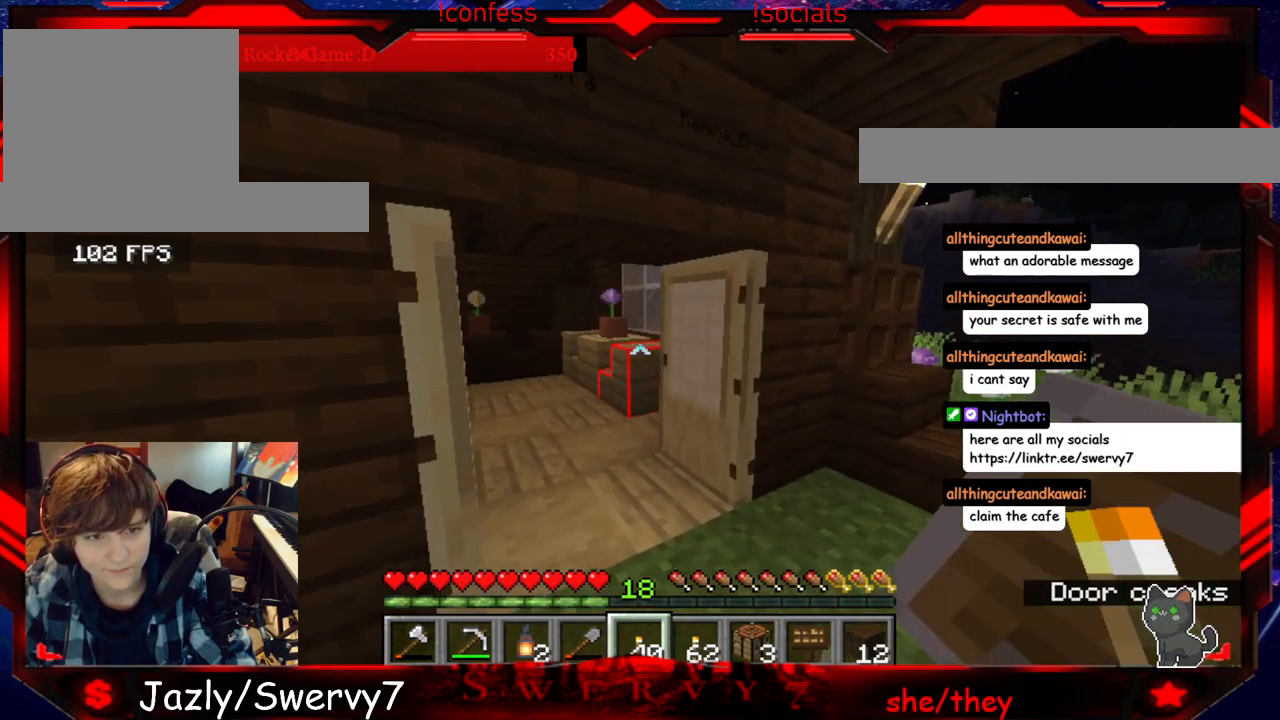
{"keys": [], "mouse": [], "events": []}
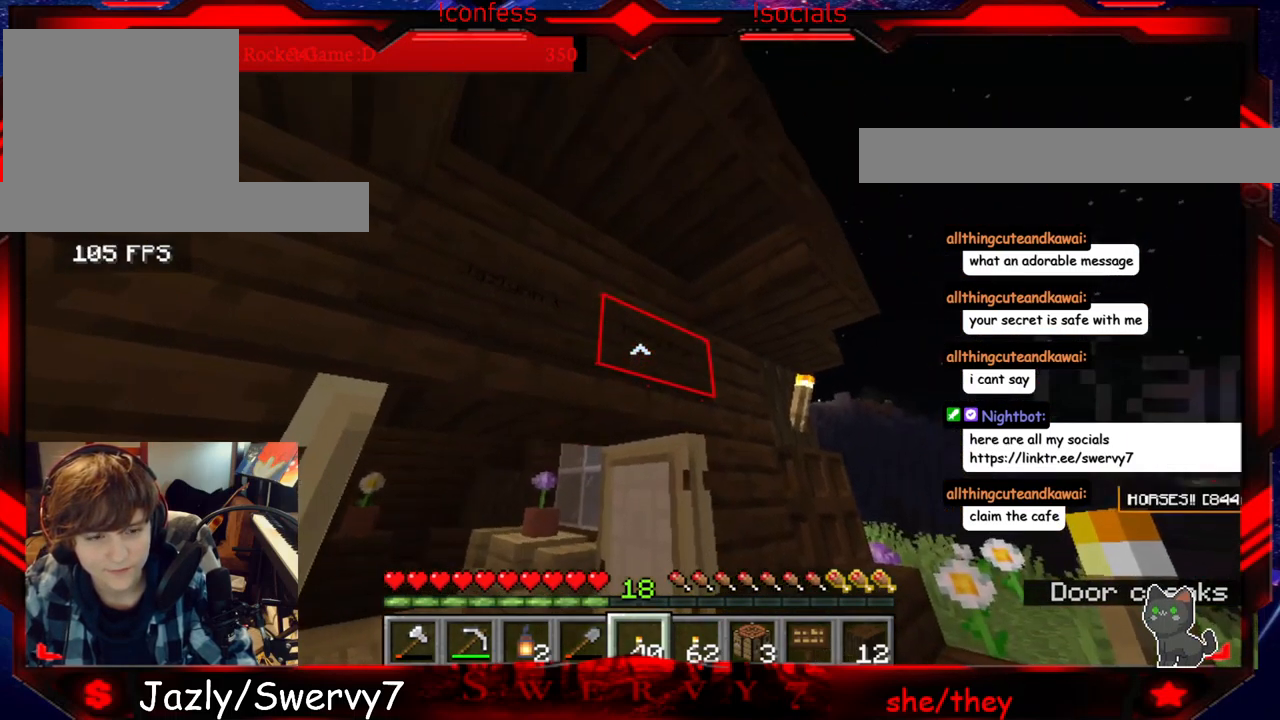
{"keys": [], "mouse": [], "events": [[101, "mouse_left", "down"], [234, "mouse_left", "up"]]}
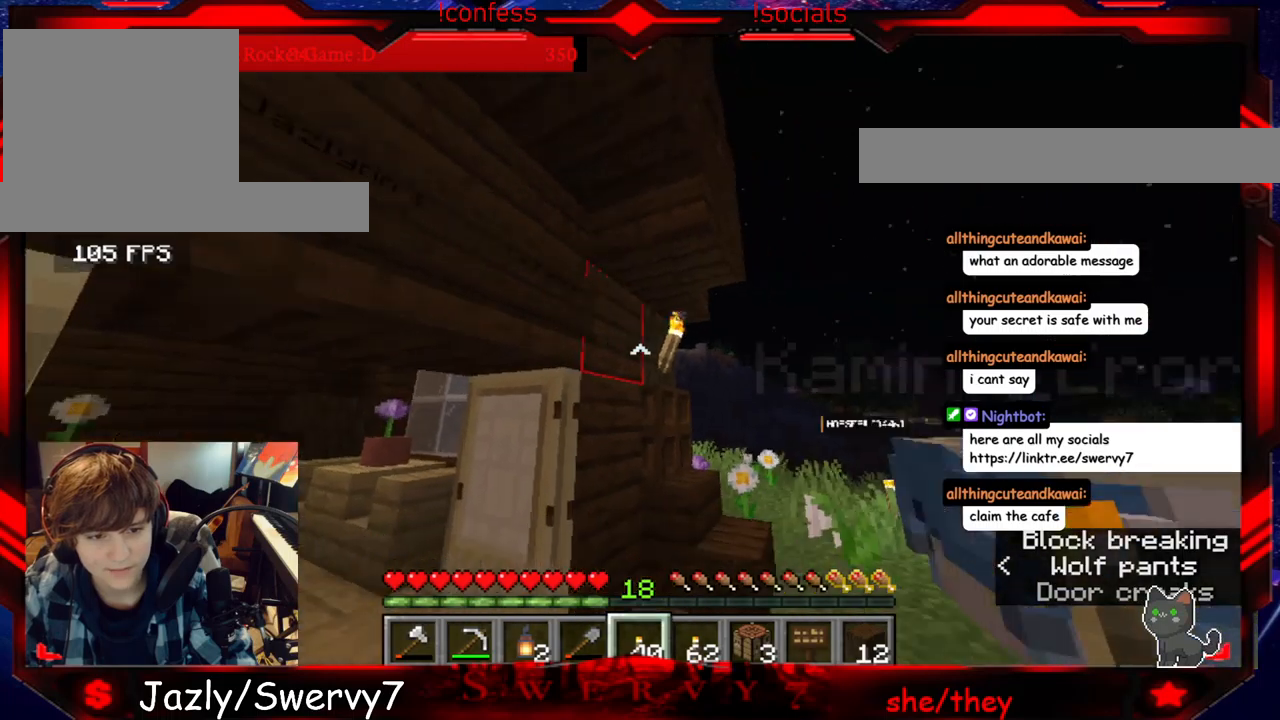
{"keys": [], "mouse": [], "events": []}
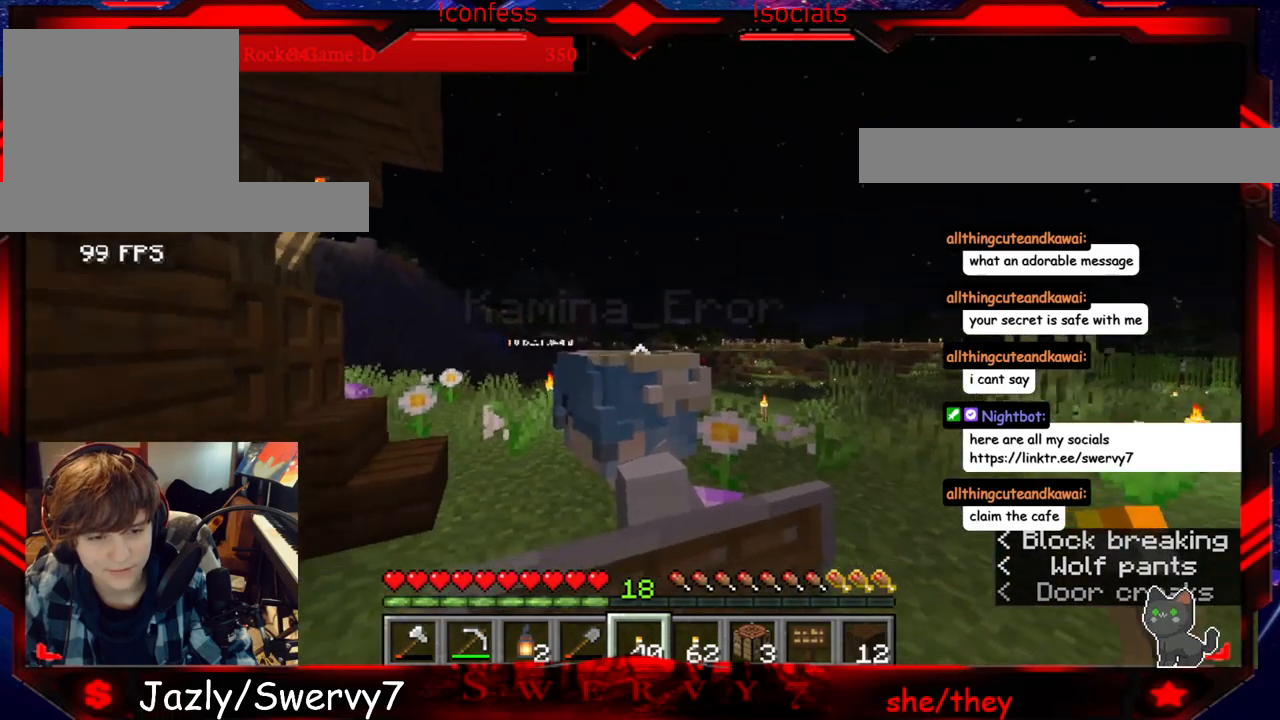
{"keys": ["w"], "mouse": [], "events": [[433, "w", "down"]]}
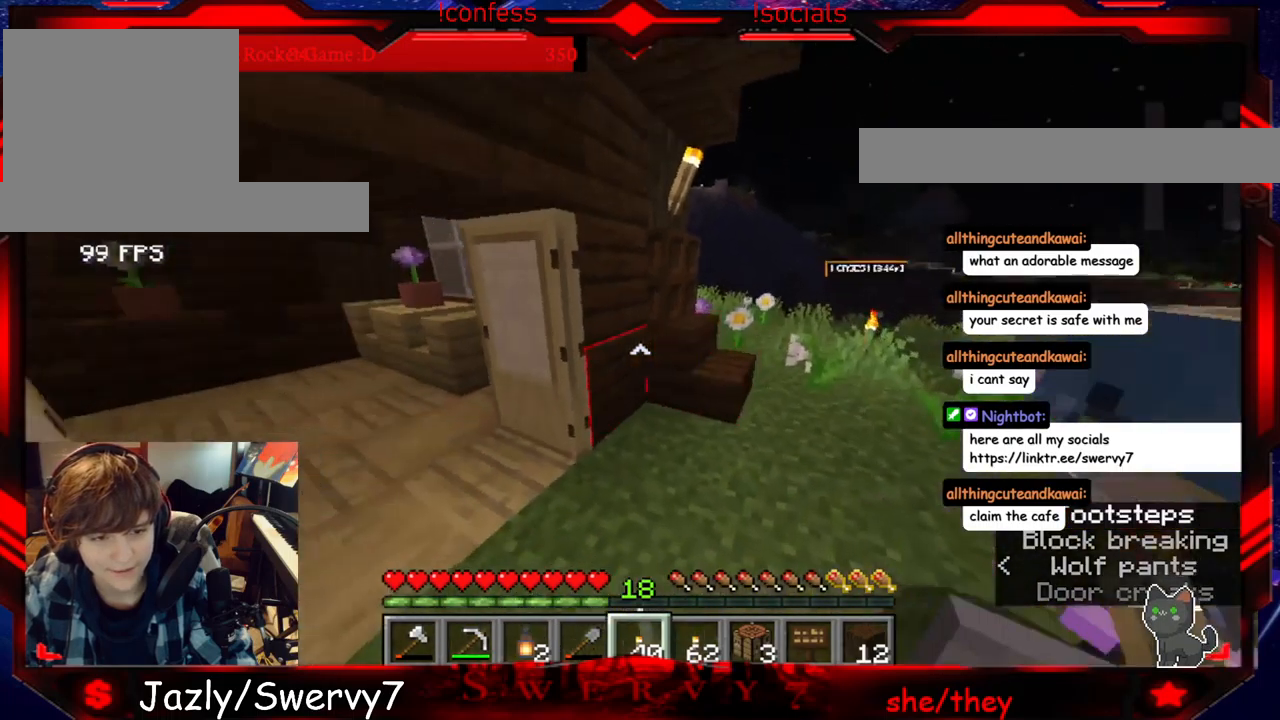
{"keys": ["w"], "mouse": [], "events": []}
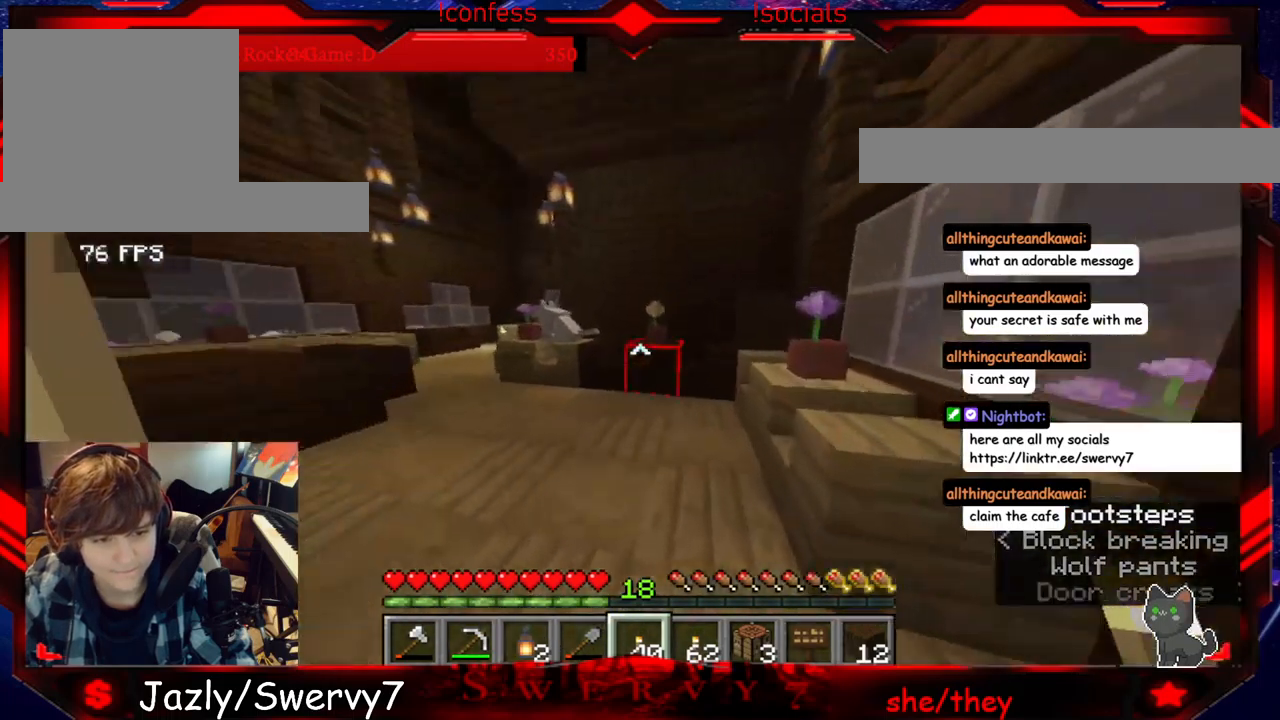
{"keys": [], "mouse": [], "events": [[350, "w", "up"]]}
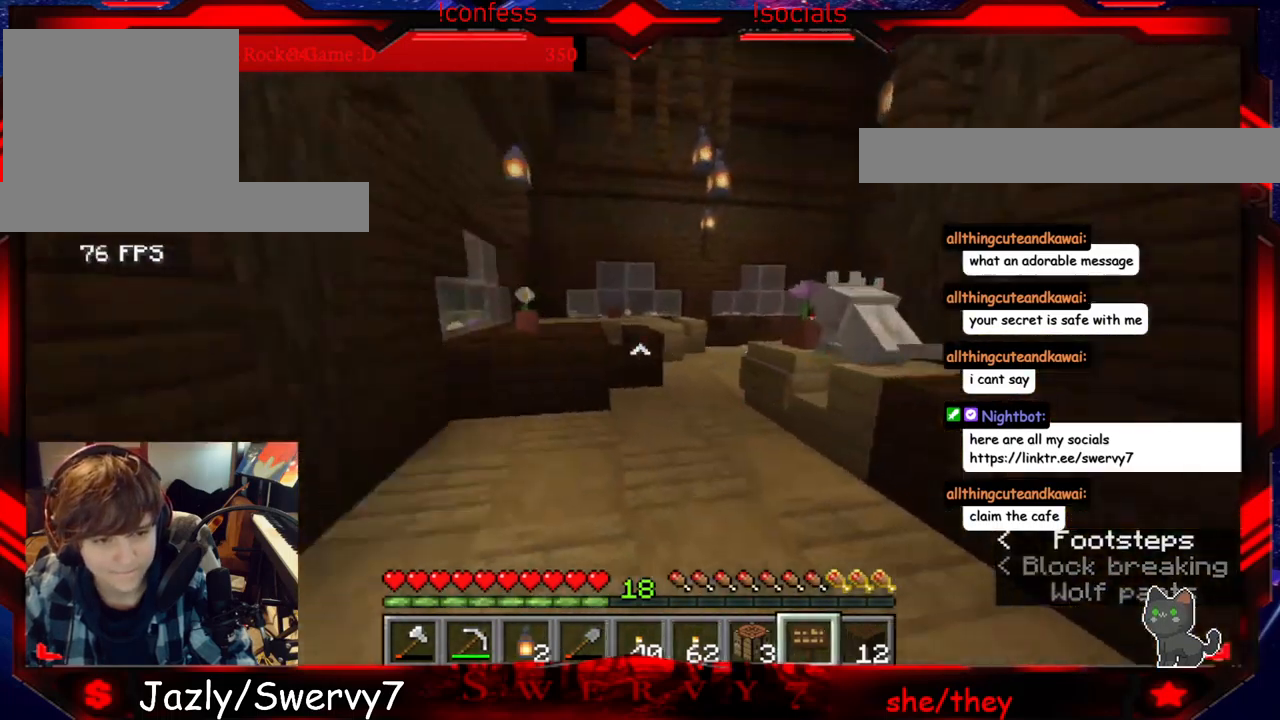
{"keys": [], "mouse": [], "events": []}
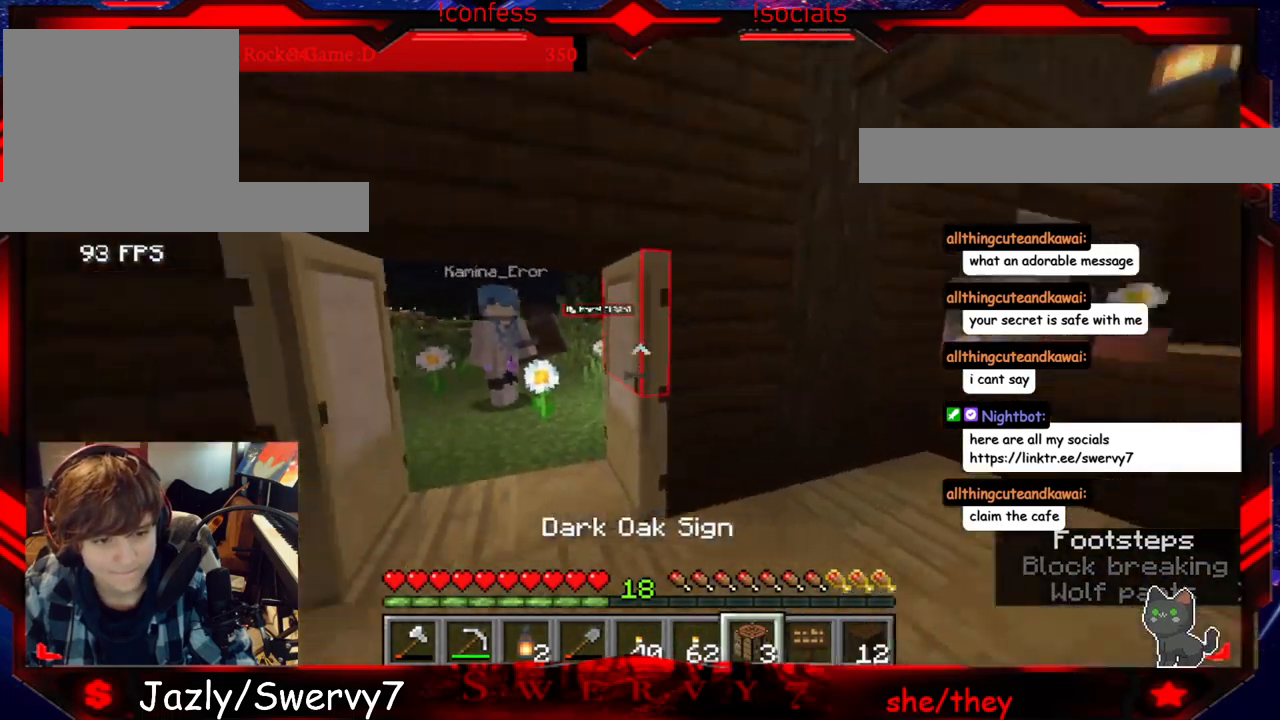
{"keys": ["w"], "mouse": [], "events": [[250, "w", "down"]]}
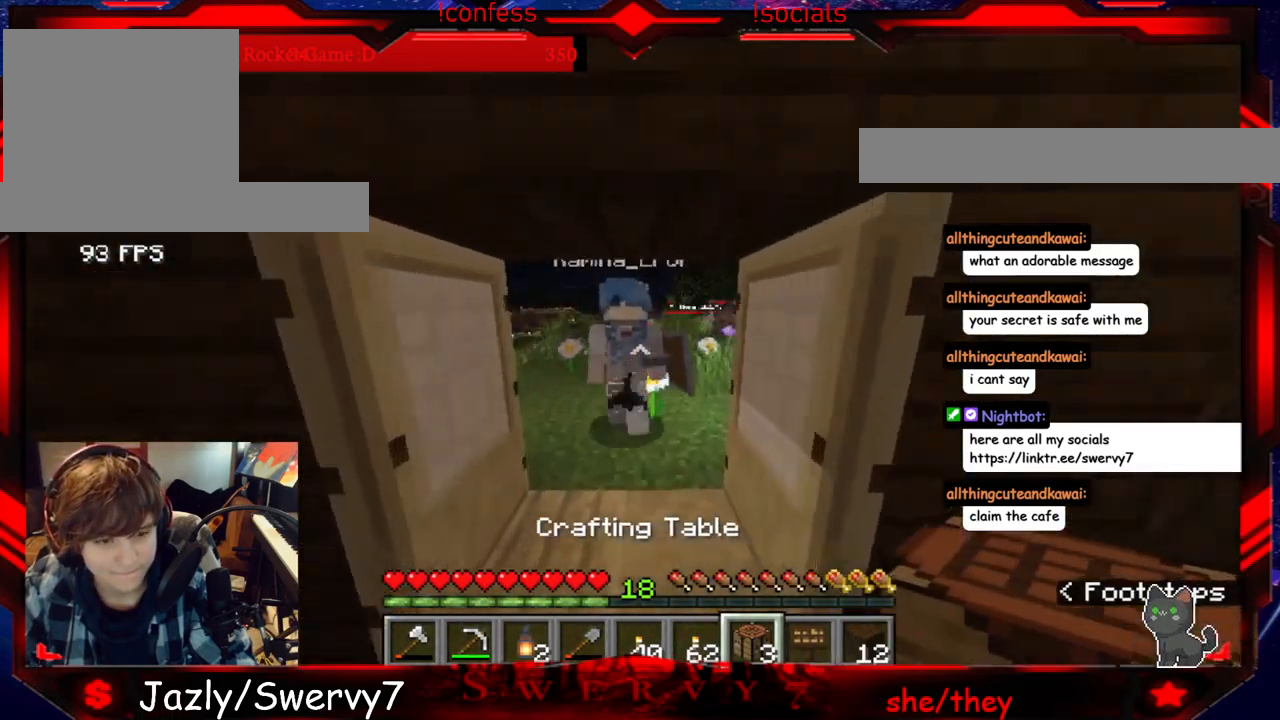
{"keys": ["a"], "mouse": [], "events": [[317, "a", "down"], [417, "w", "up"]]}
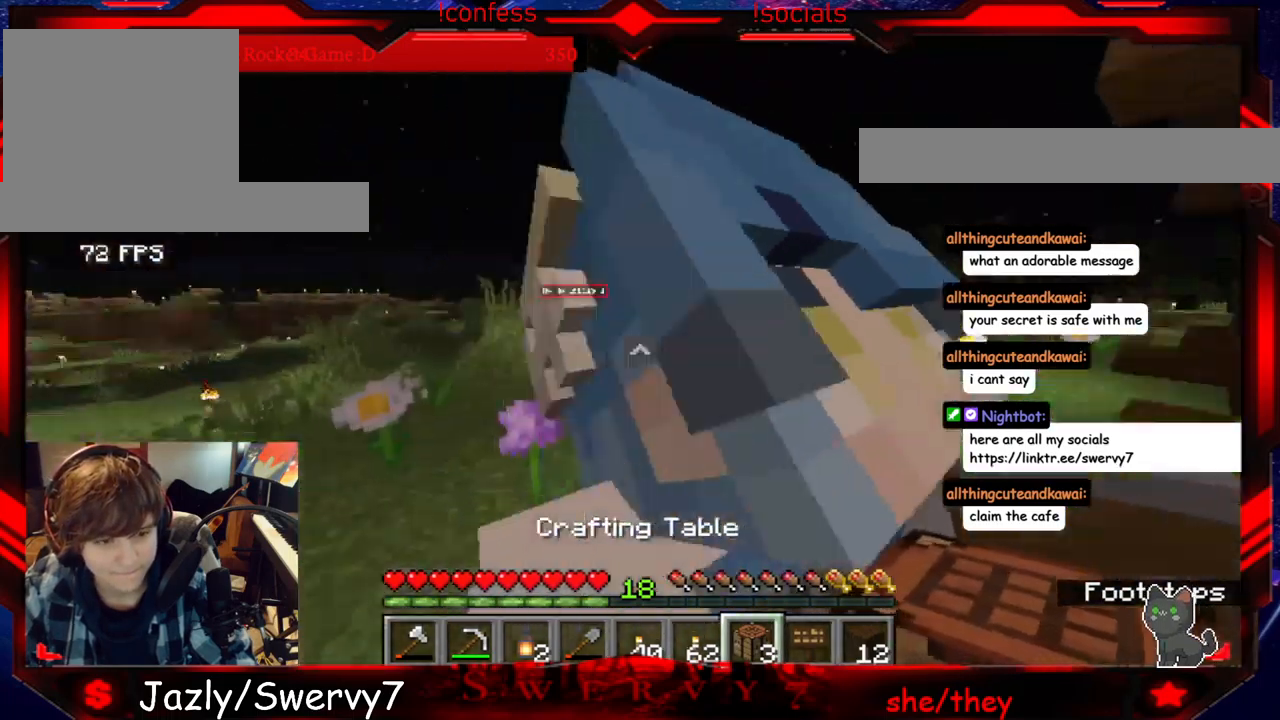
{"keys": ["a"], "mouse": [], "events": []}
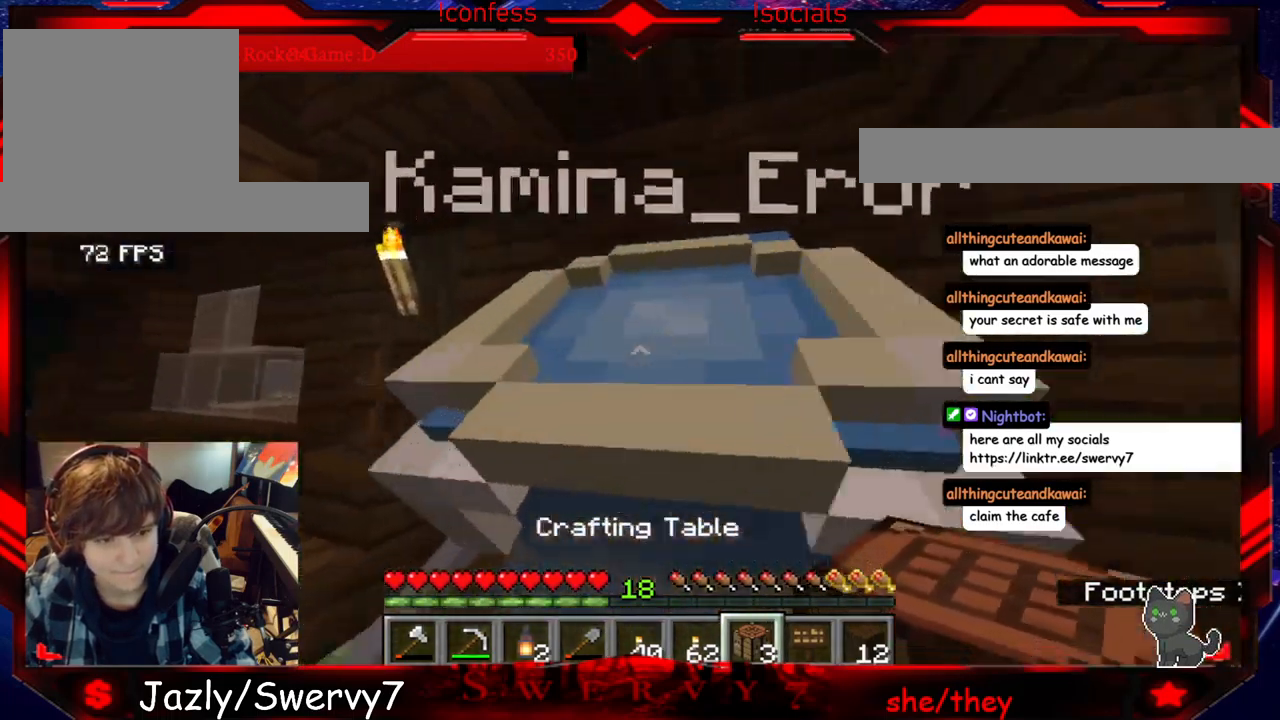
{"keys": [], "mouse": [], "events": [[150, "a", "up"]]}
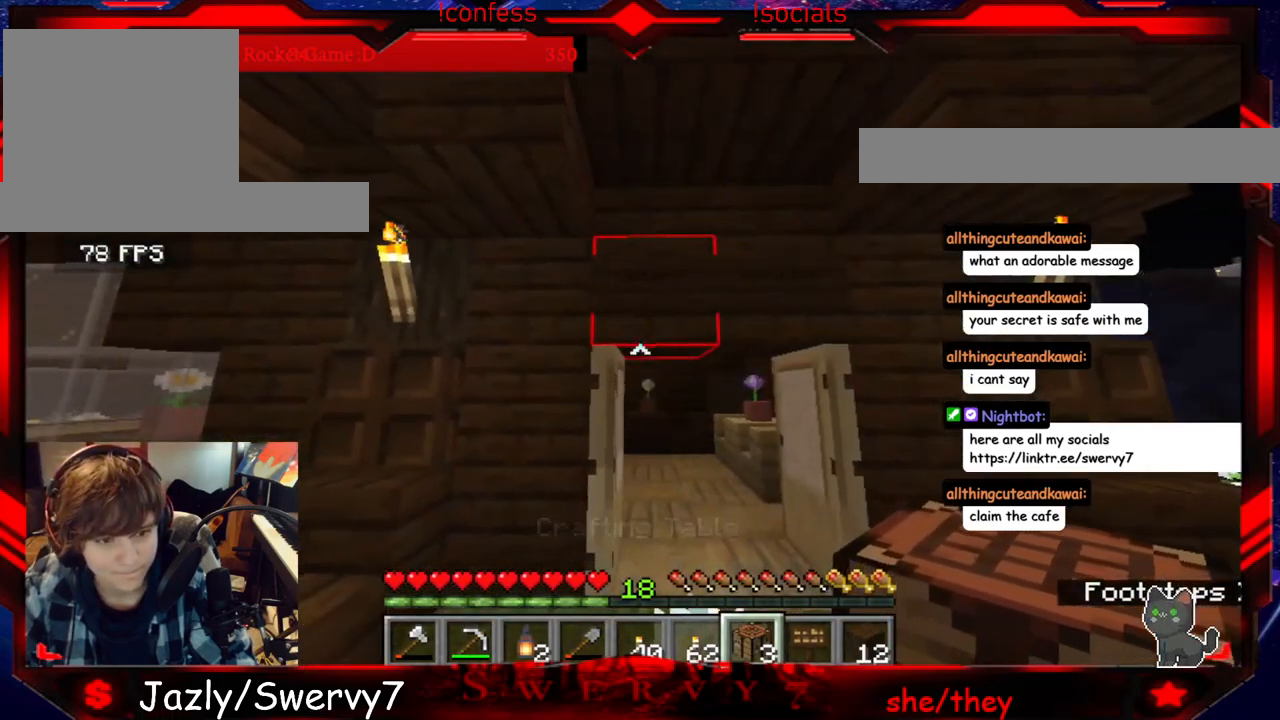
{"keys": [], "mouse": [], "events": []}
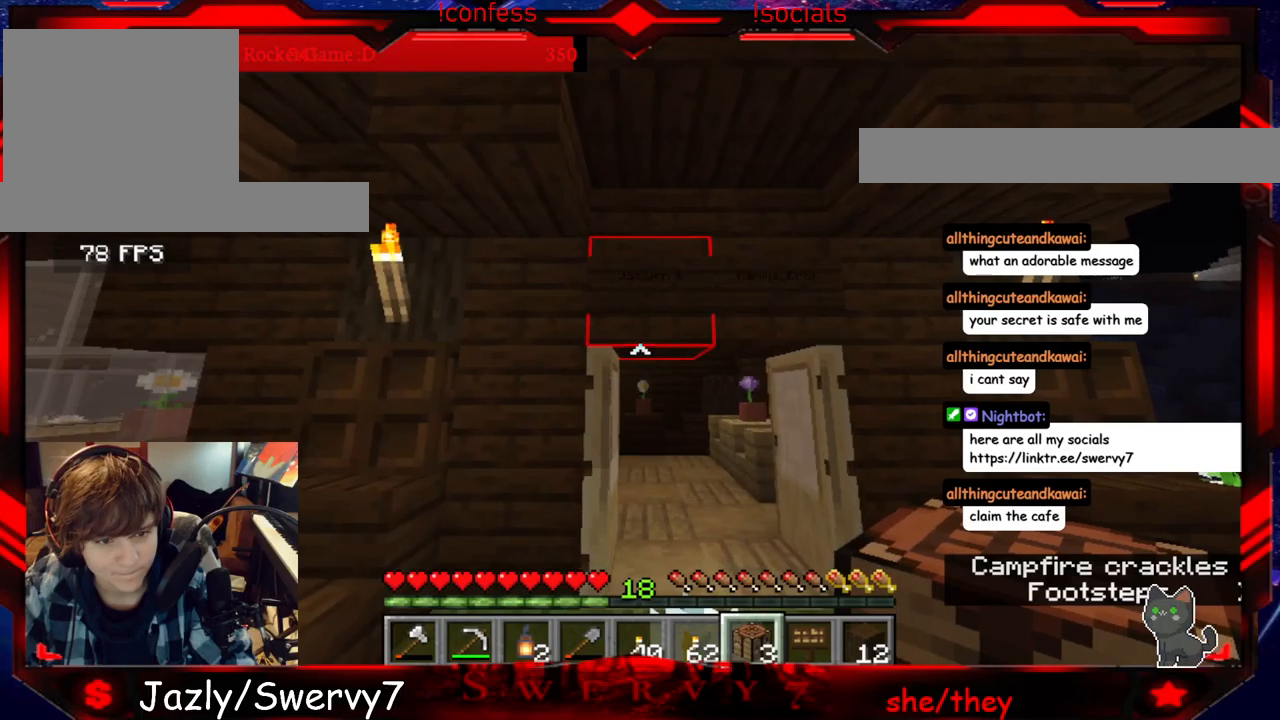
{"keys": ["s"], "mouse": [], "events": [[483, "s", "down"]]}
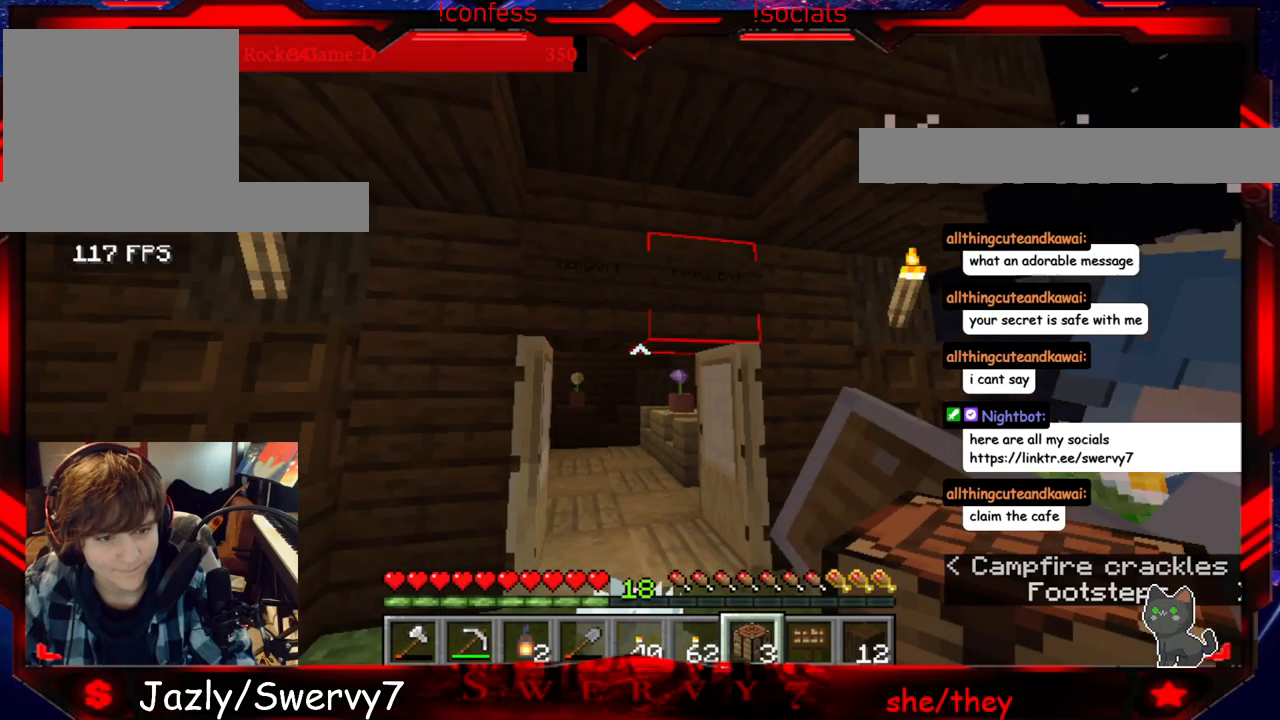
{"keys": [], "mouse": [], "events": [[417, "s", "up"]]}